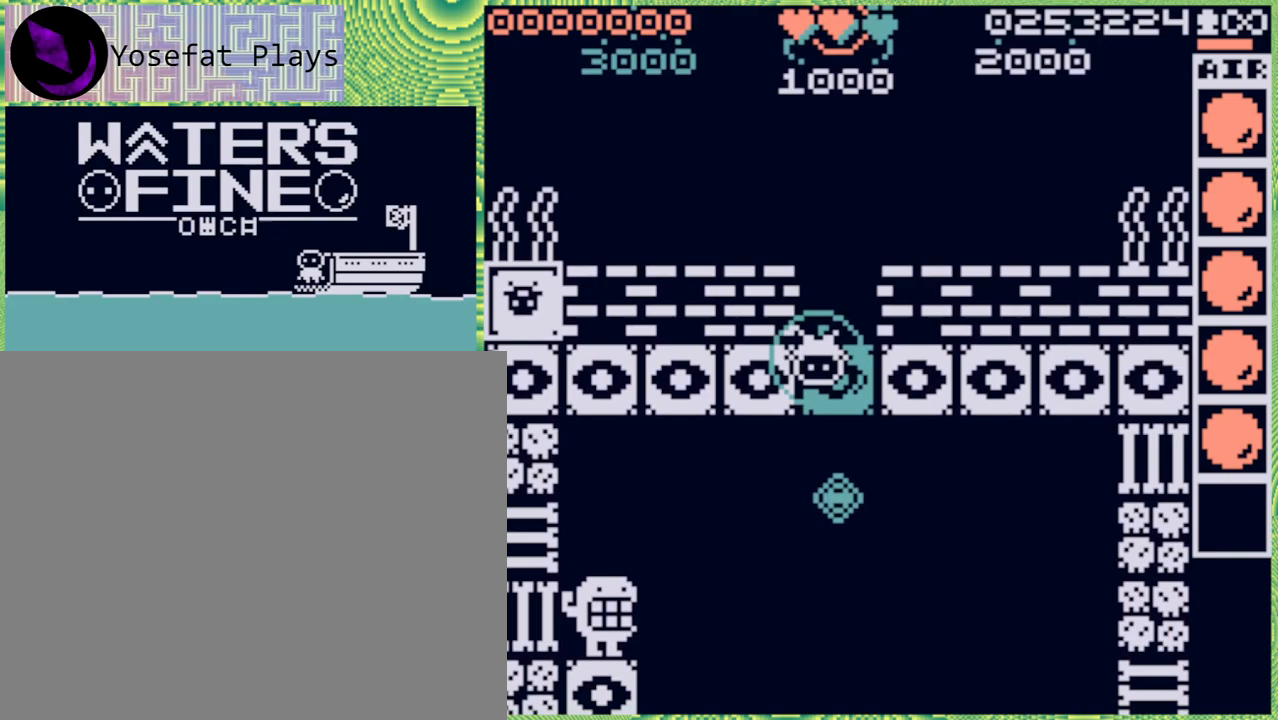
Gameplay with a controller (Nintendo layout); each line is a JSON object with the inputs held at the frame after it. "events" lists button and stick changes between this image and that frame as [ms after this image, input, new state], when the widget could be followed in between. Not read: L3 R3.
{"buttons": [], "left_stick": "center", "right_stick": "center", "events": [[67, "left_stick", "center"]]}
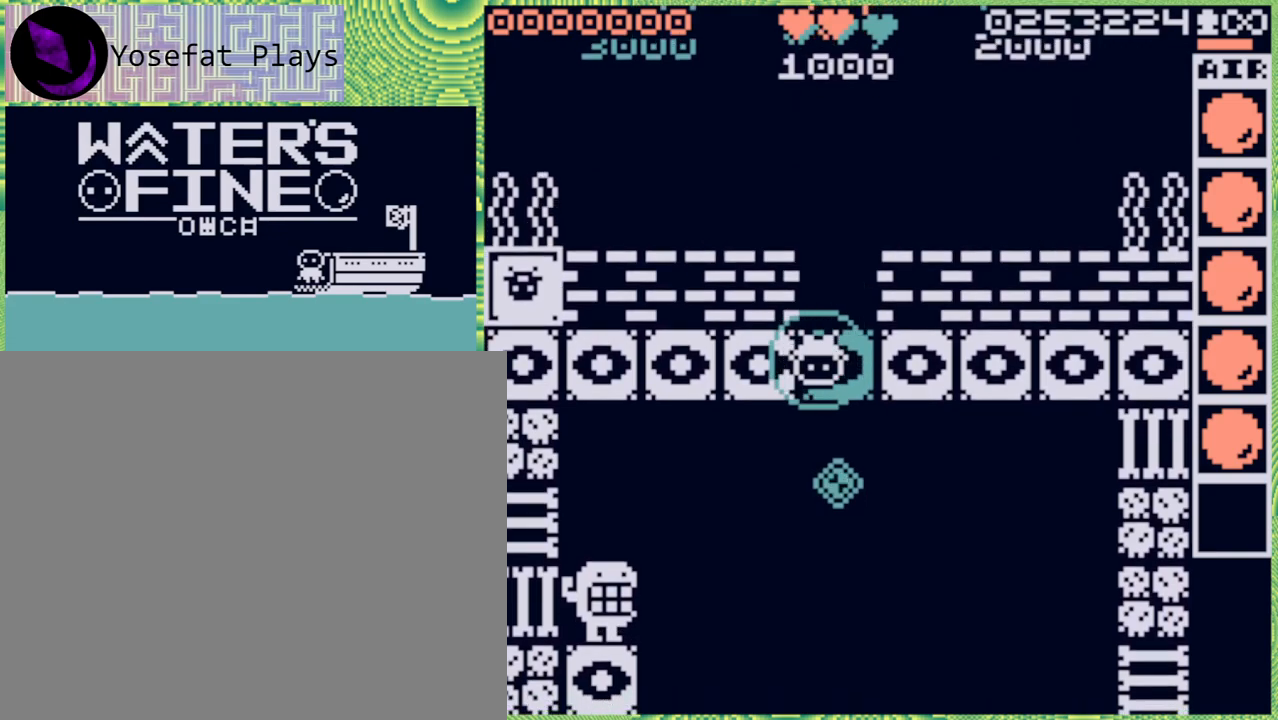
{"buttons": [], "left_stick": "center", "right_stick": "center", "events": [[133, "left_stick", "left"], [217, "left_stick", "down-left"], [433, "left_stick", "center"]]}
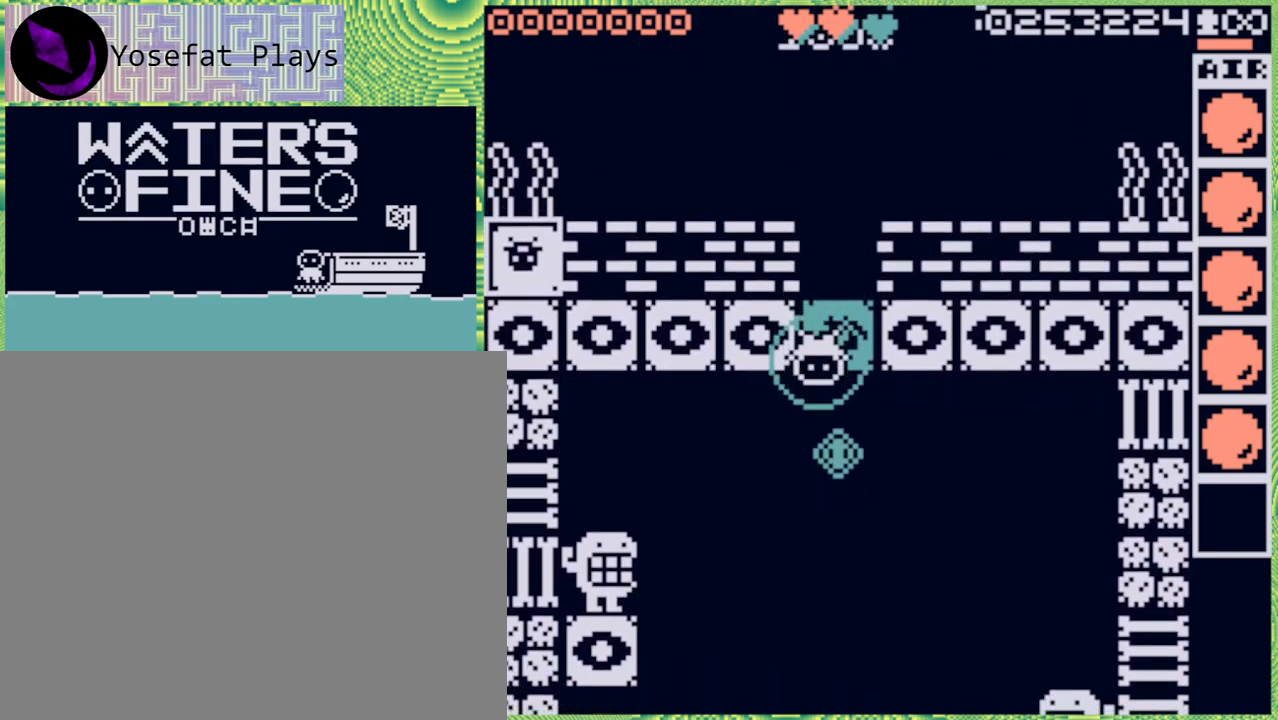
{"buttons": [], "left_stick": "right", "right_stick": "center", "events": [[400, "left_stick", "right"]]}
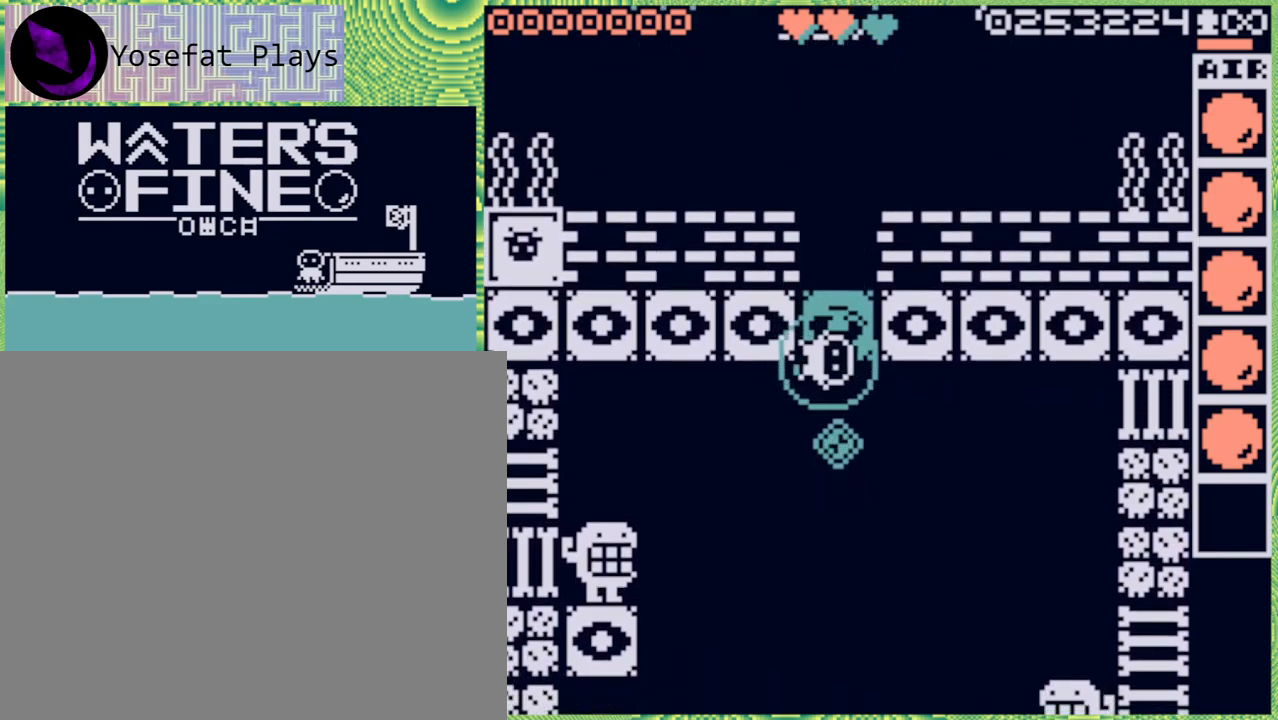
{"buttons": [], "left_stick": "right", "right_stick": "center", "events": [[150, "left_stick", "center"], [350, "left_stick", "down"], [500, "left_stick", "right"]]}
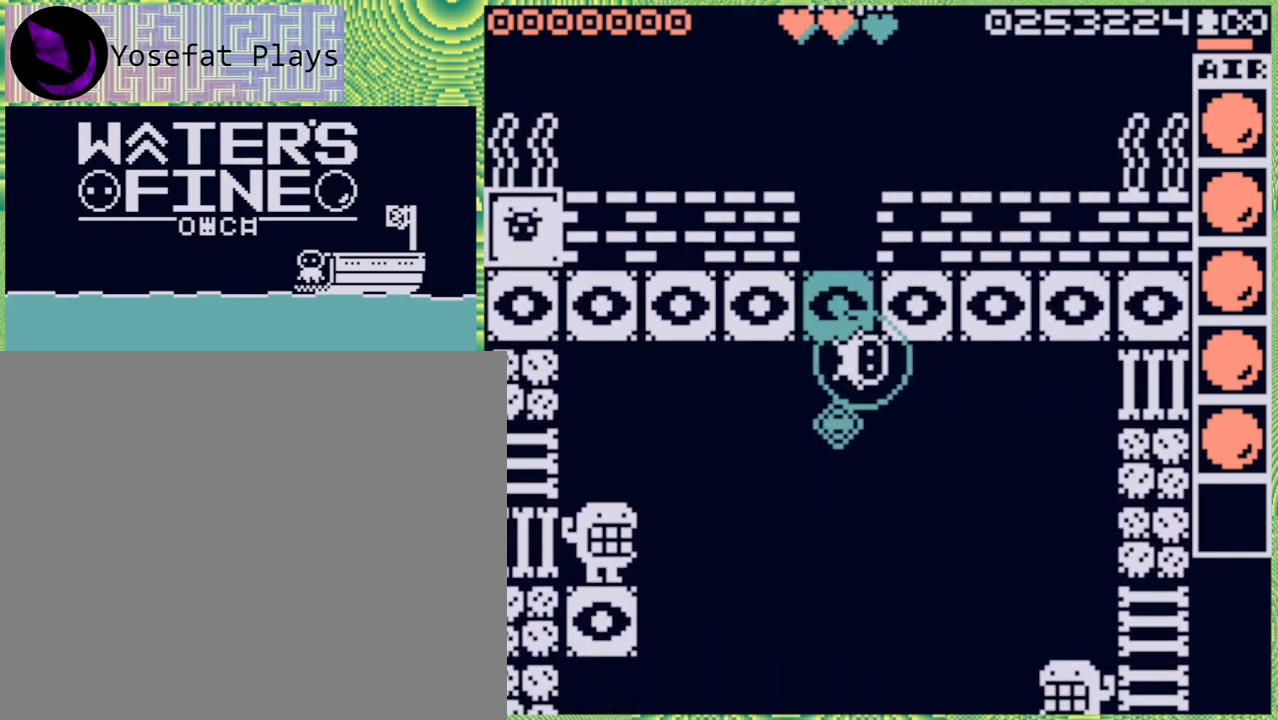
{"buttons": [], "left_stick": "center", "right_stick": "center", "events": [[467, "left_stick", "center"]]}
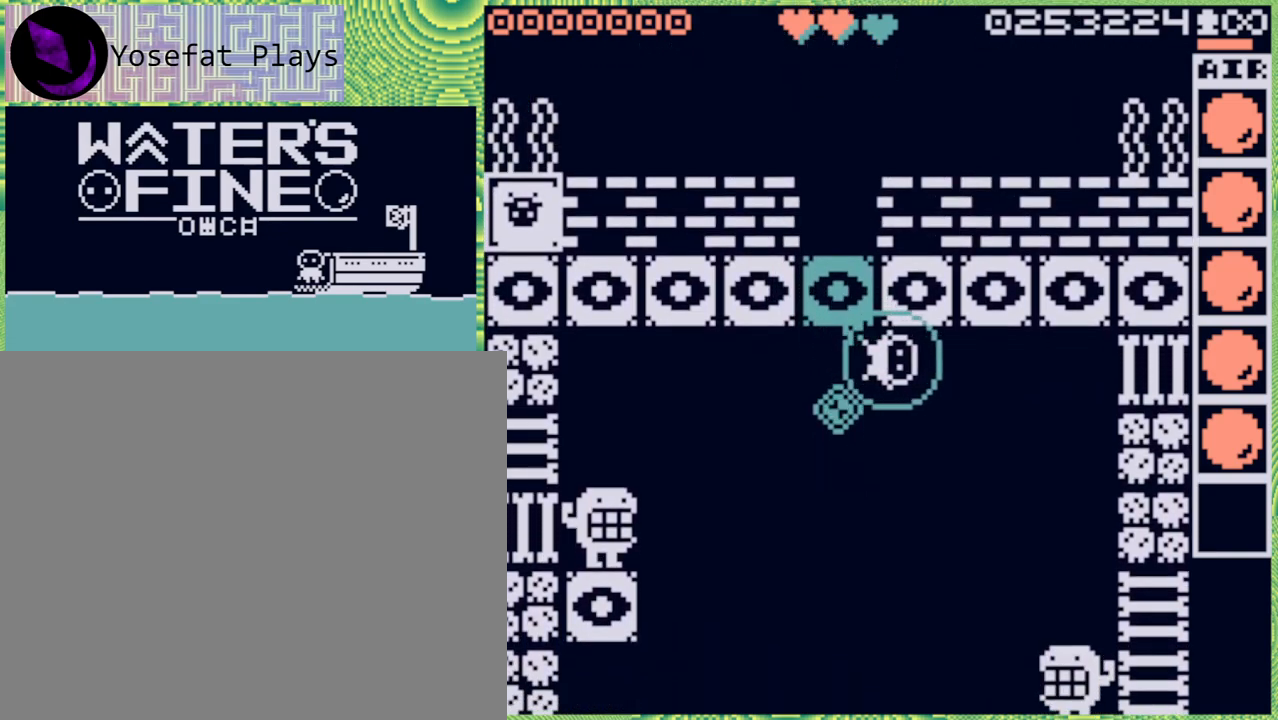
{"buttons": [], "left_stick": "down", "right_stick": "center", "events": [[100, "left_stick", "right"], [300, "left_stick", "center"], [433, "left_stick", "down"]]}
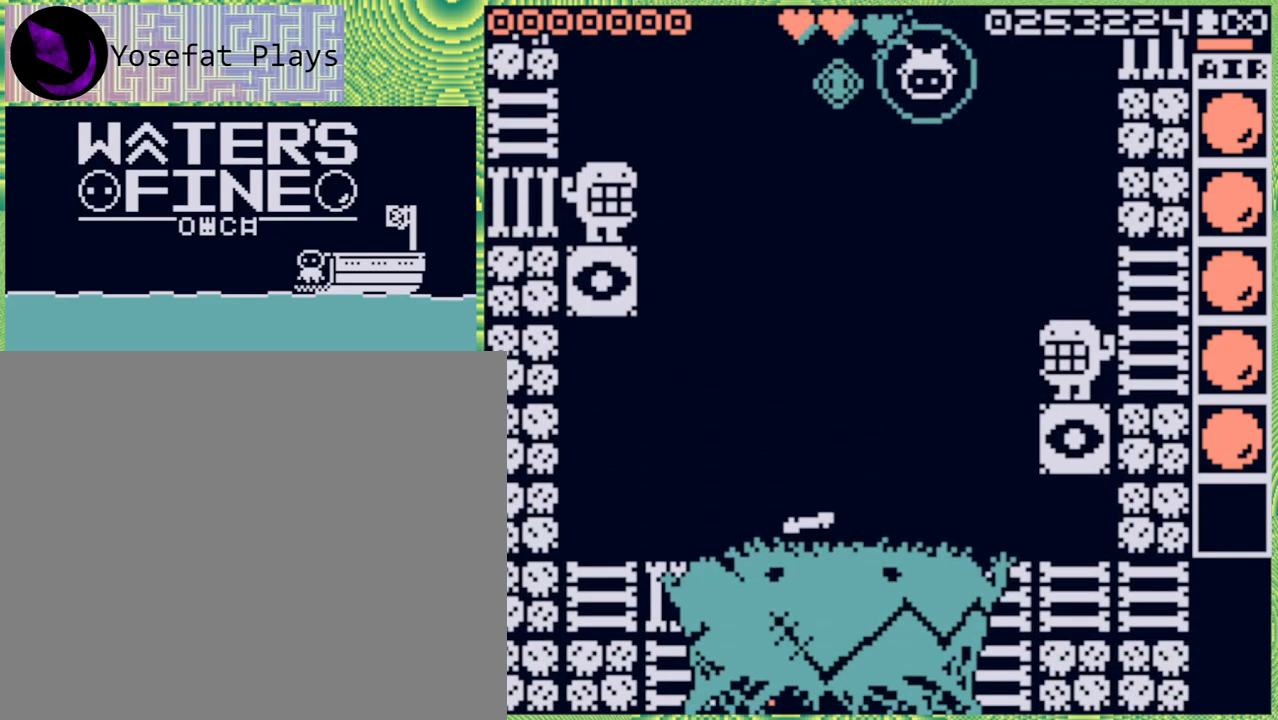
{"buttons": [], "left_stick": "right", "right_stick": "center", "events": [[50, "left_stick", "center"], [433, "left_stick", "right"]]}
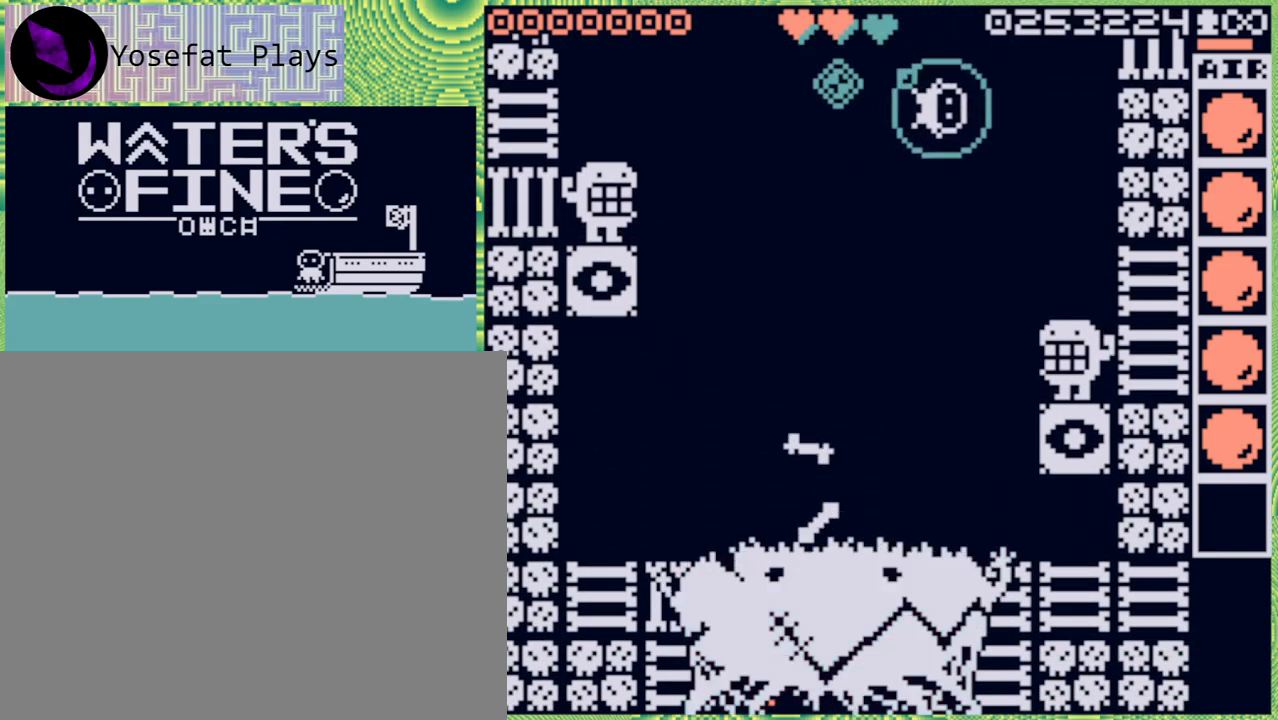
{"buttons": [], "left_stick": "center", "right_stick": "center", "events": [[117, "left_stick", "center"], [200, "left_stick", "down"], [350, "left_stick", "center"], [383, "X", "down"], [467, "X", "up"]]}
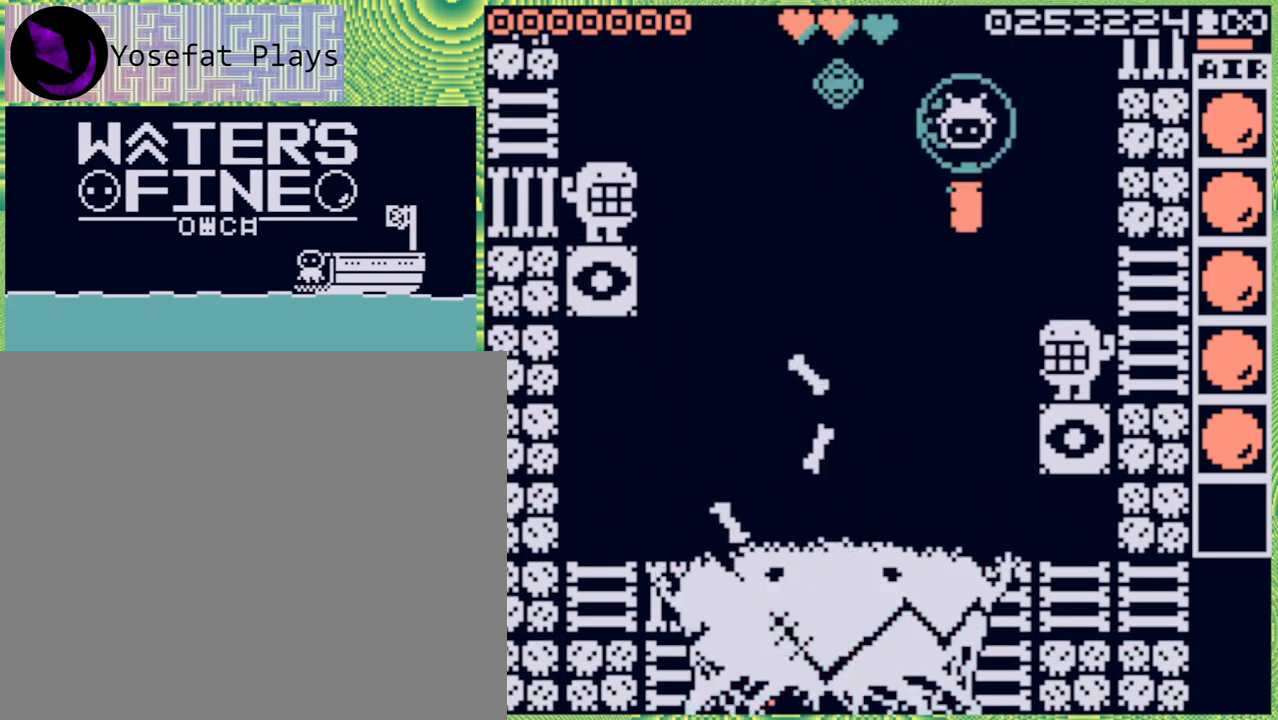
{"buttons": [], "left_stick": "center", "right_stick": "center", "events": [[50, "X", "down"], [133, "X", "up"], [200, "X", "down"], [300, "X", "up"], [367, "X", "down"], [467, "X", "up"]]}
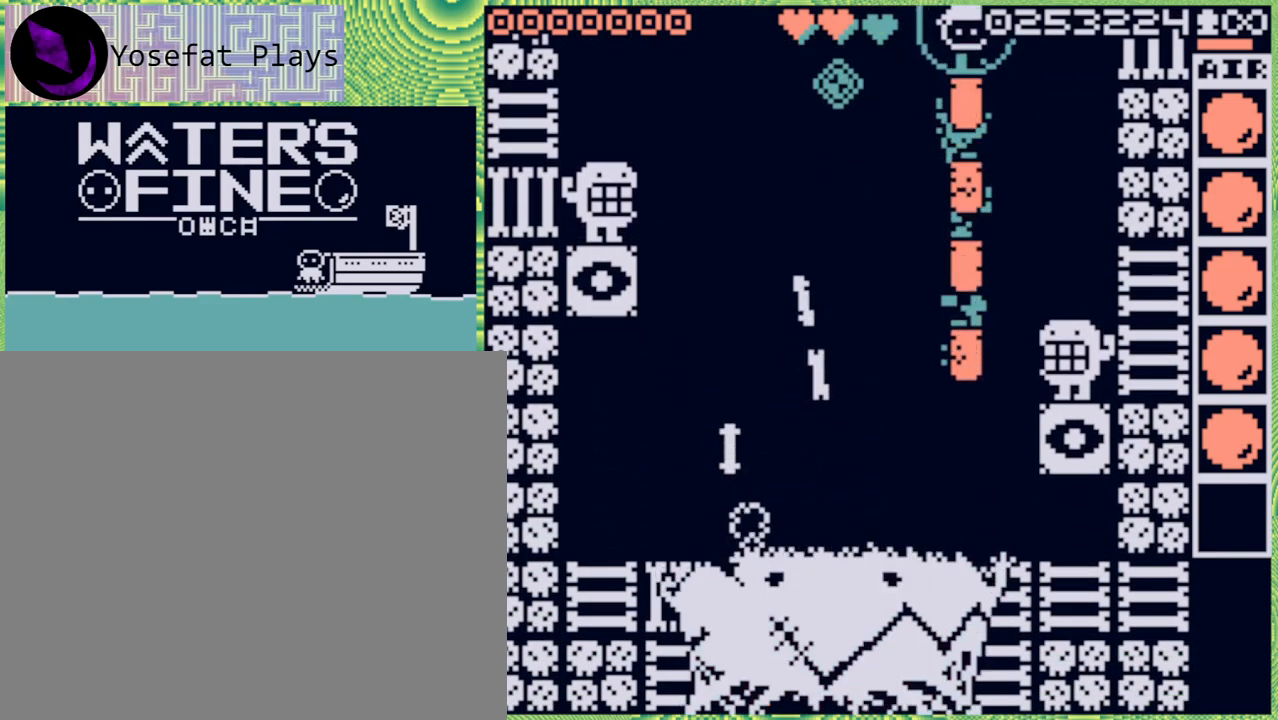
{"buttons": [], "left_stick": "center", "right_stick": "center", "events": [[183, "X", "down"], [300, "X", "up"], [350, "X", "down"], [450, "X", "up"]]}
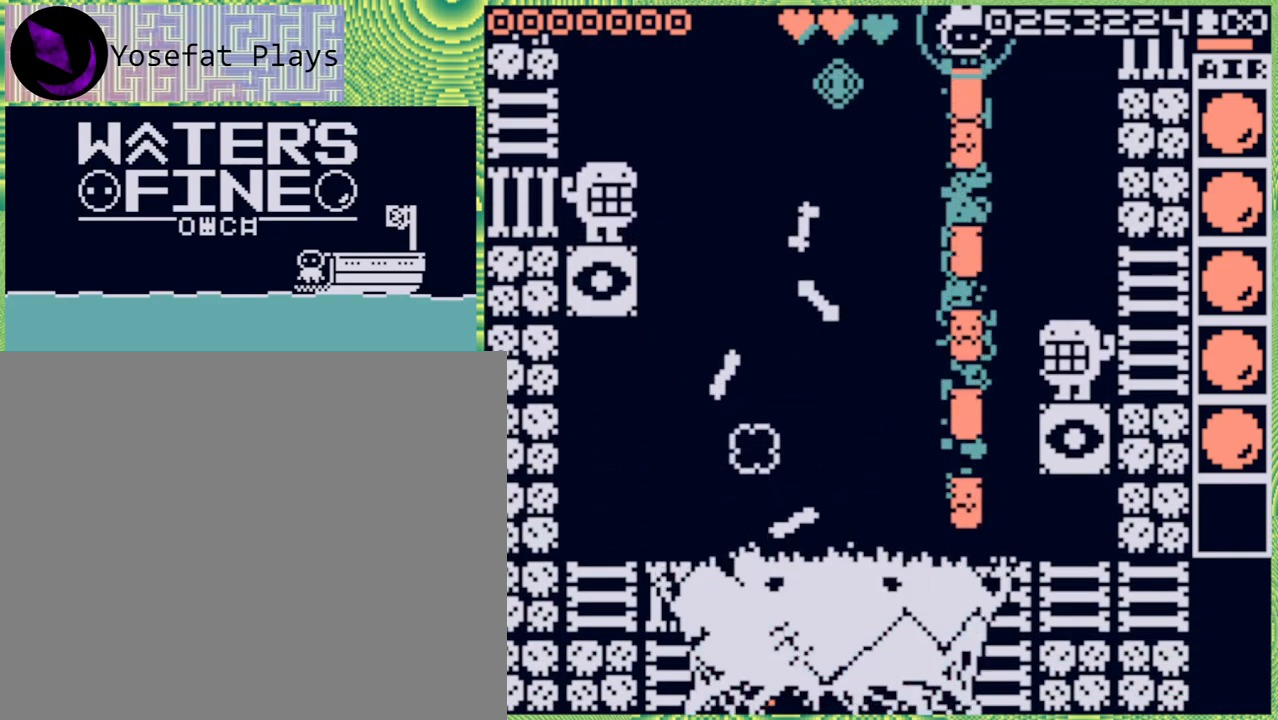
{"buttons": [], "left_stick": "center", "right_stick": "center", "events": [[33, "X", "down"], [117, "X", "up"], [217, "X", "down"], [283, "X", "up"], [383, "X", "down"], [483, "X", "up"]]}
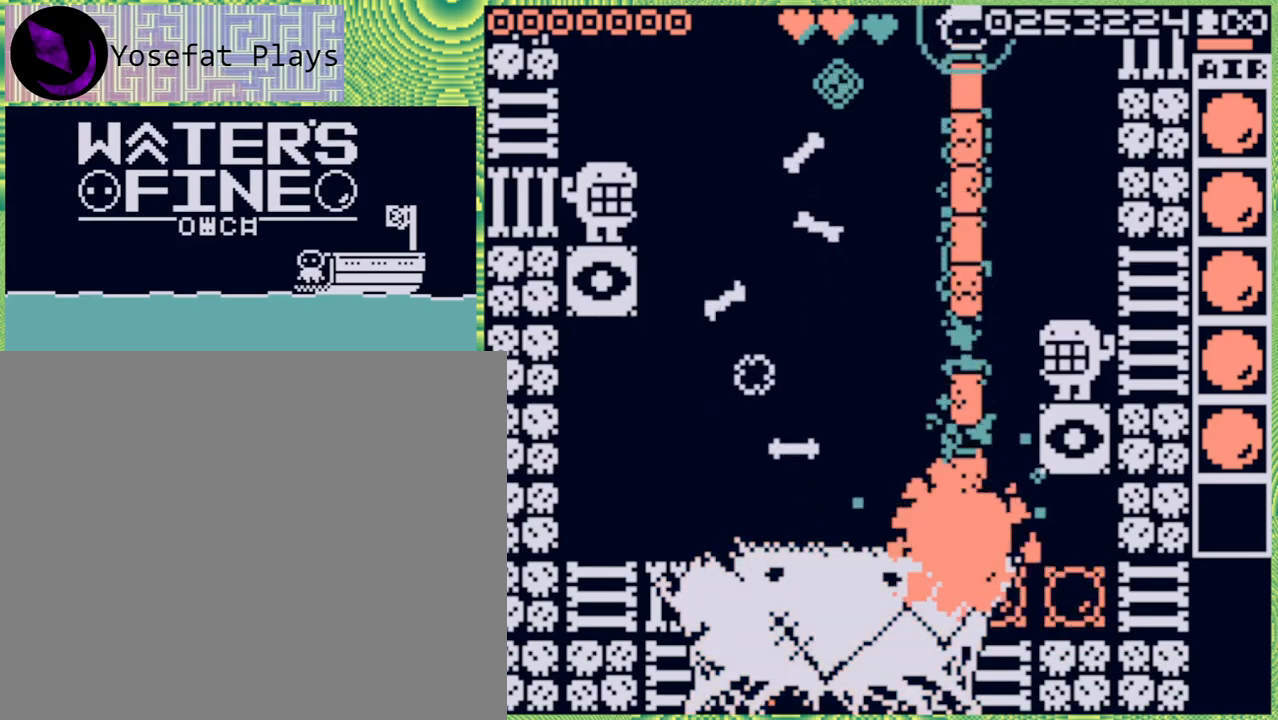
{"buttons": [], "left_stick": "center", "right_stick": "center", "events": [[33, "X", "down"], [133, "X", "up"], [200, "X", "down"], [300, "X", "up"], [367, "X", "down"], [483, "X", "up"]]}
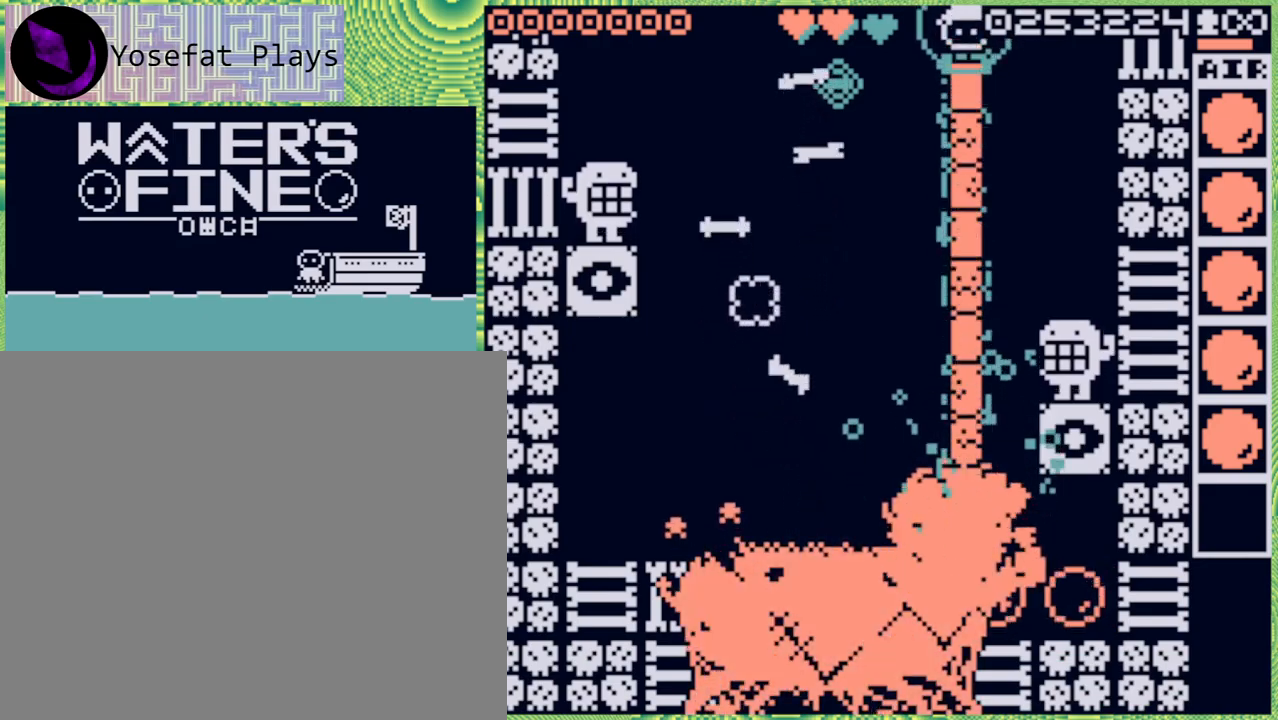
{"buttons": [], "left_stick": "center", "right_stick": "center", "events": [[50, "X", "down"], [133, "X", "up"], [233, "X", "down"], [300, "X", "up"], [400, "X", "down"], [483, "X", "up"]]}
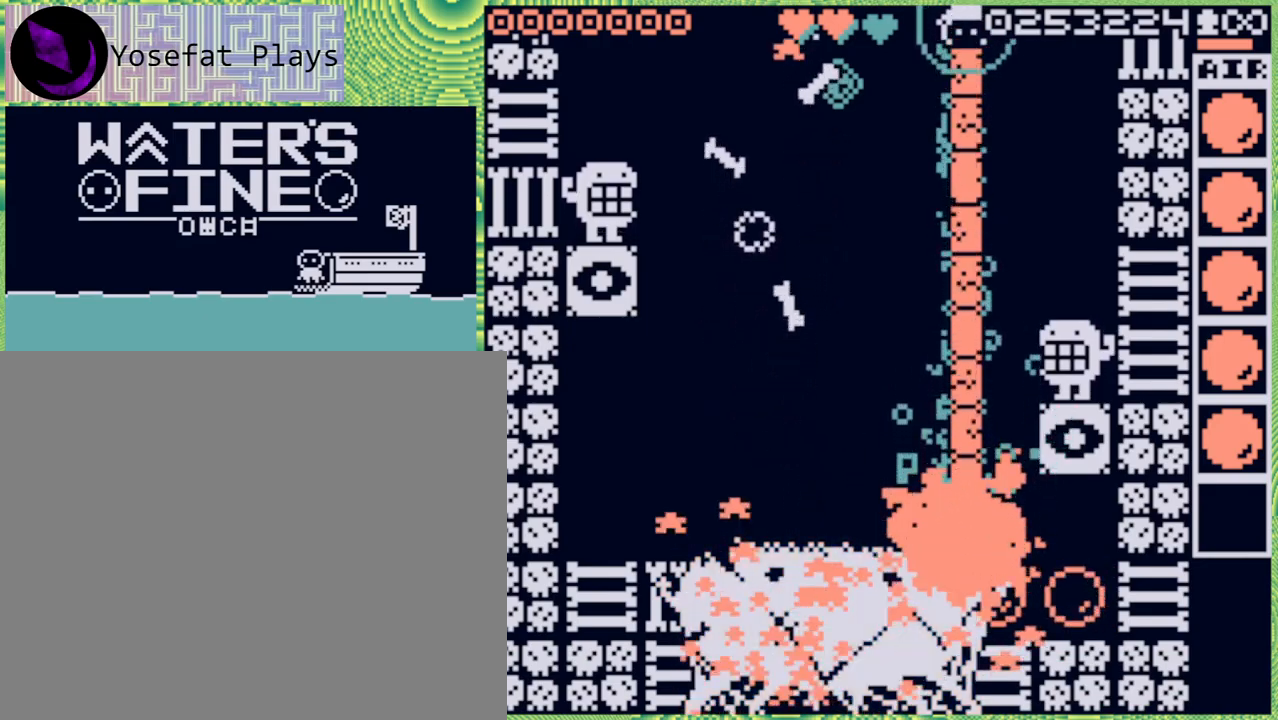
{"buttons": [], "left_stick": "center", "right_stick": "center", "events": [[67, "X", "down"], [167, "X", "up"], [233, "X", "down"], [333, "X", "up"], [417, "X", "down"], [500, "X", "up"]]}
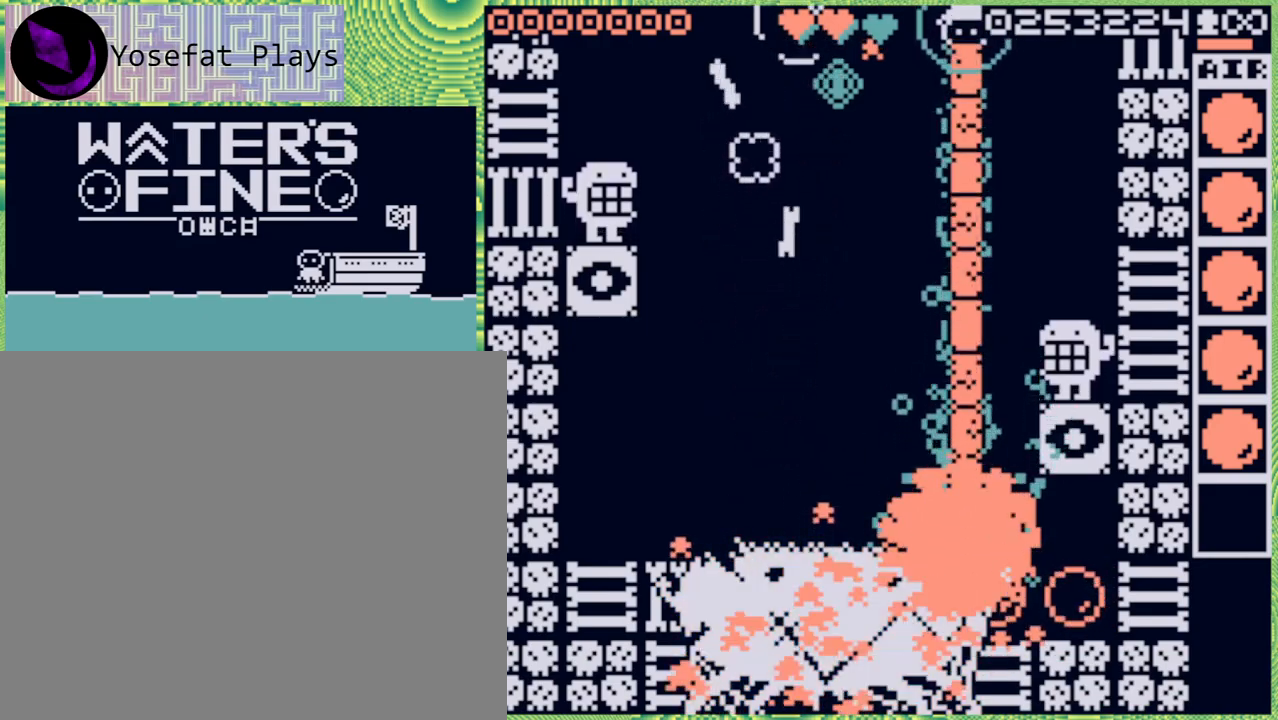
{"buttons": [], "left_stick": "center", "right_stick": "center", "events": [[67, "X", "down"], [167, "X", "up"], [233, "X", "down"], [333, "X", "up"], [417, "X", "down"], [500, "X", "up"]]}
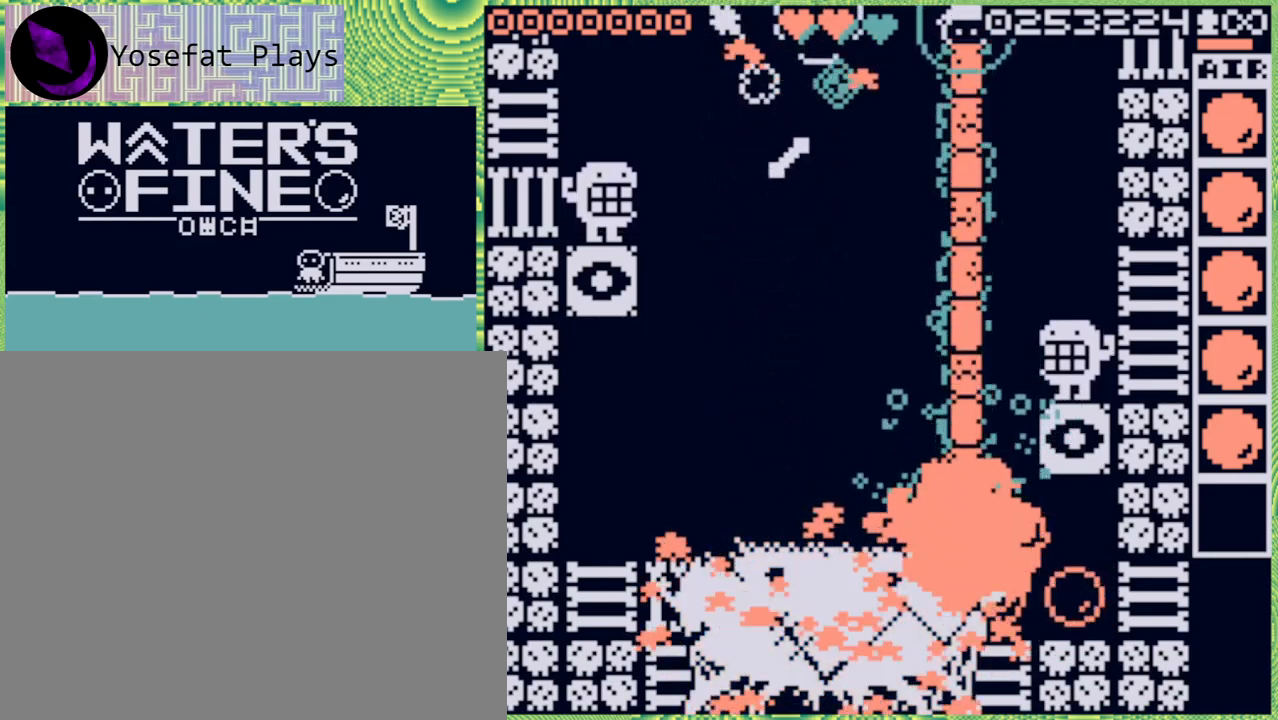
{"buttons": ["X"], "left_stick": "center", "right_stick": "center", "events": [[83, "X", "down"], [167, "X", "up"], [250, "X", "down"], [333, "X", "up"], [433, "X", "down"]]}
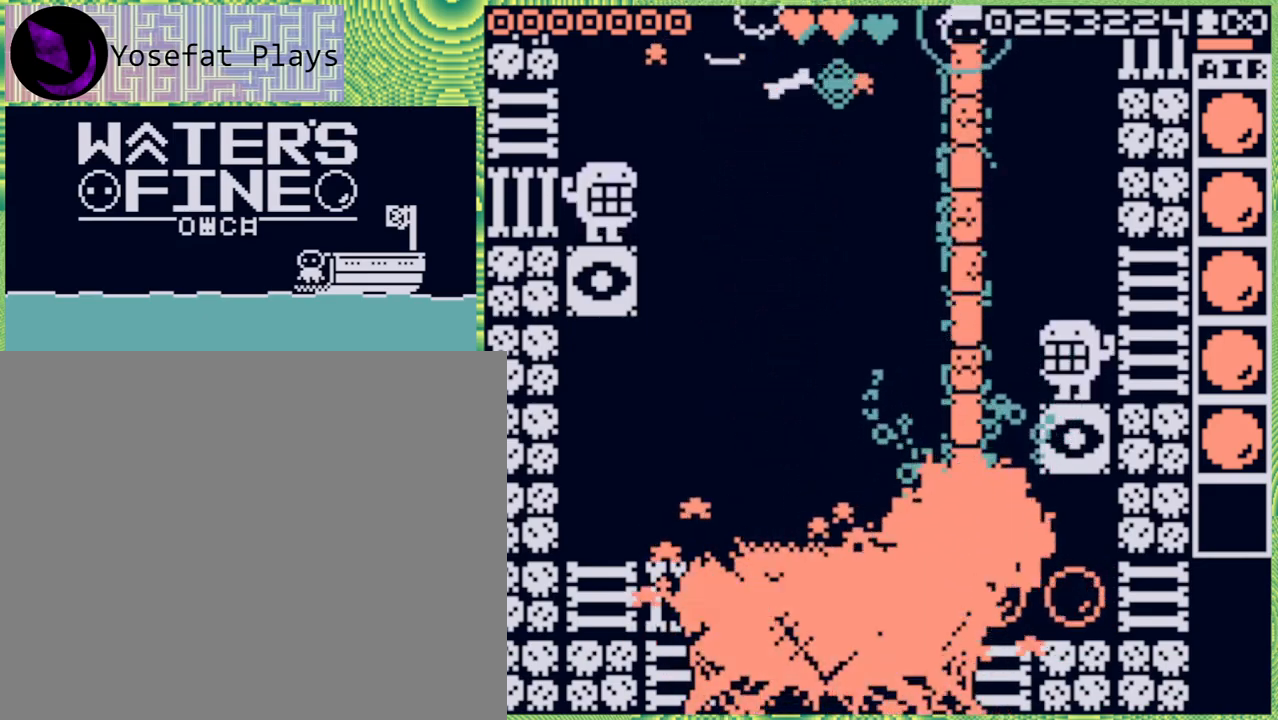
{"buttons": ["X"], "left_stick": "center", "right_stick": "center", "events": [[17, "X", "up"], [100, "X", "down"], [183, "X", "up"], [267, "X", "down"], [350, "X", "up"], [433, "X", "down"]]}
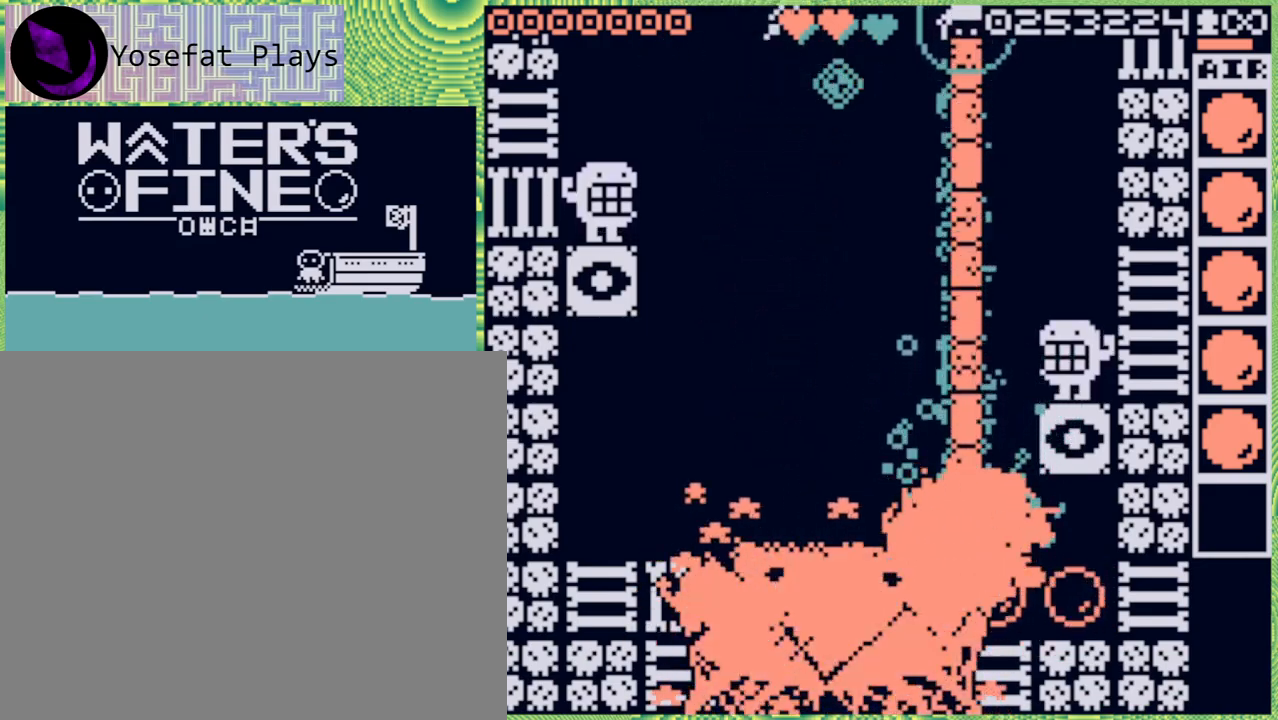
{"buttons": ["X"], "left_stick": "center", "right_stick": "center", "events": [[33, "X", "up"], [117, "X", "down"], [200, "X", "up"], [300, "X", "down"], [367, "X", "up"], [450, "X", "down"]]}
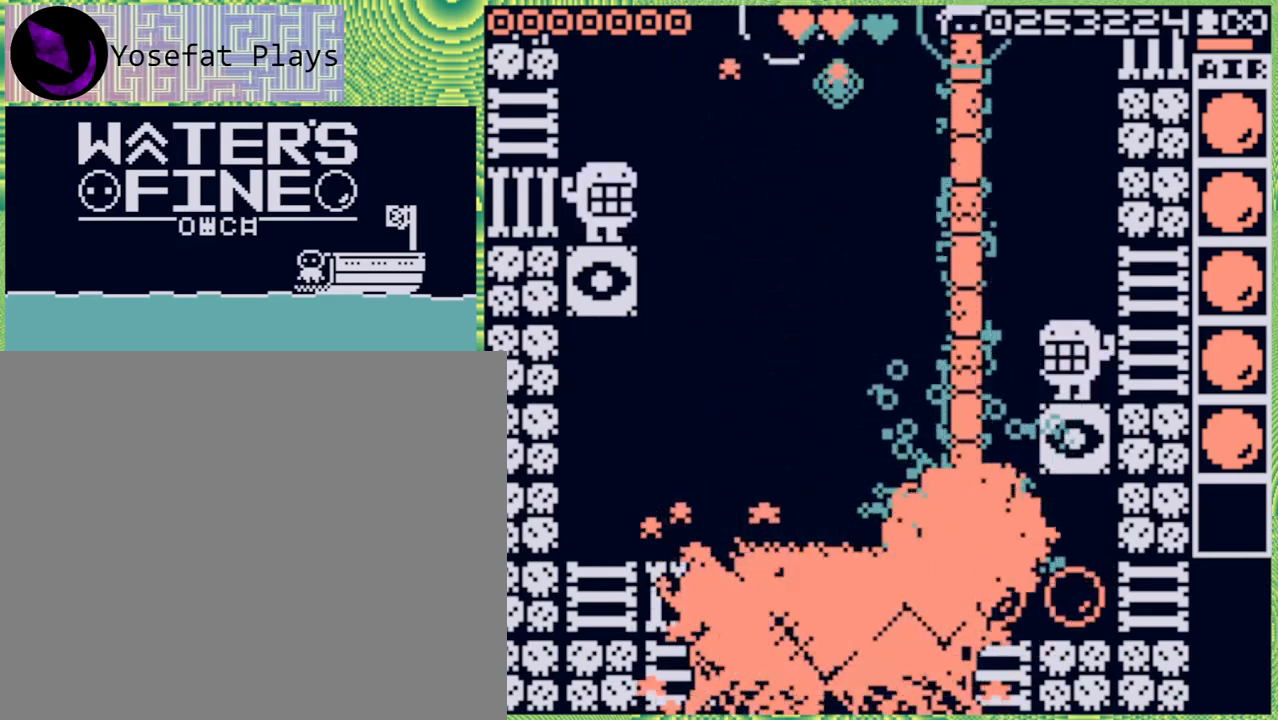
{"buttons": ["X"], "left_stick": "center", "right_stick": "center", "events": [[50, "X", "up"], [117, "X", "down"], [183, "X", "up"], [300, "X", "down"], [383, "X", "up"], [433, "X", "down"]]}
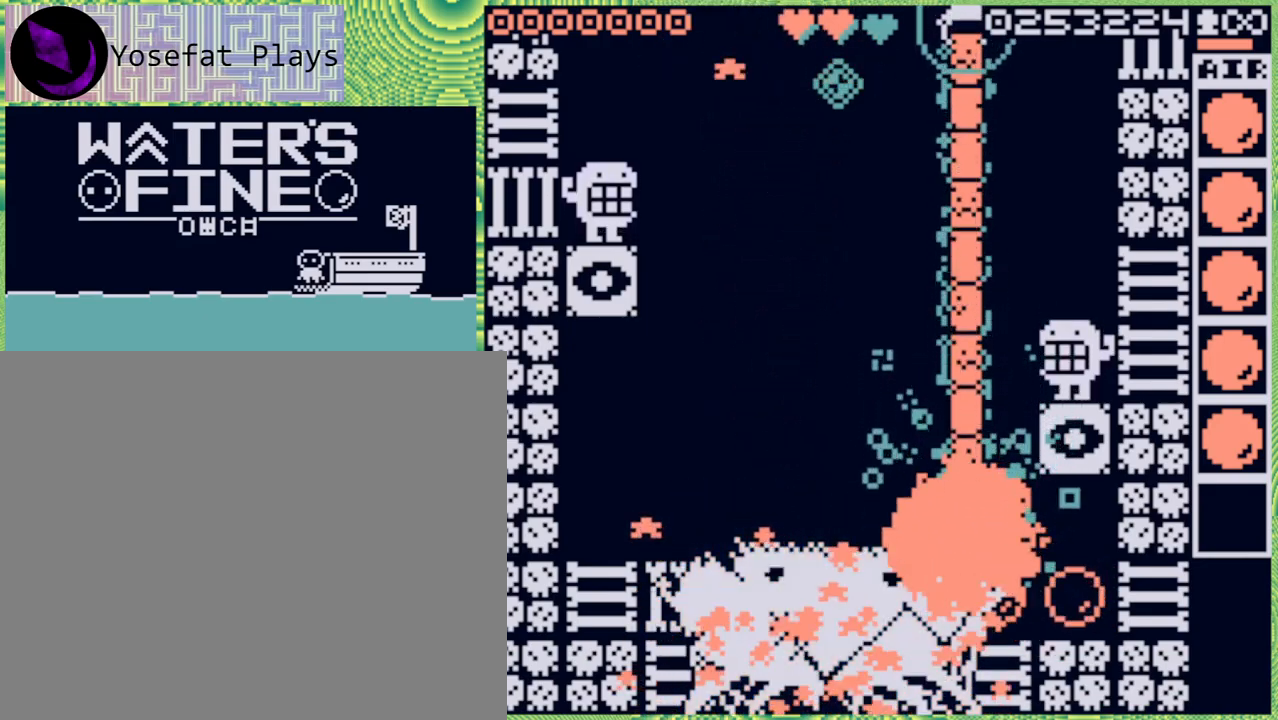
{"buttons": [], "left_stick": "center", "right_stick": "center", "events": [[17, "X", "up"], [100, "X", "down"], [183, "X", "up"]]}
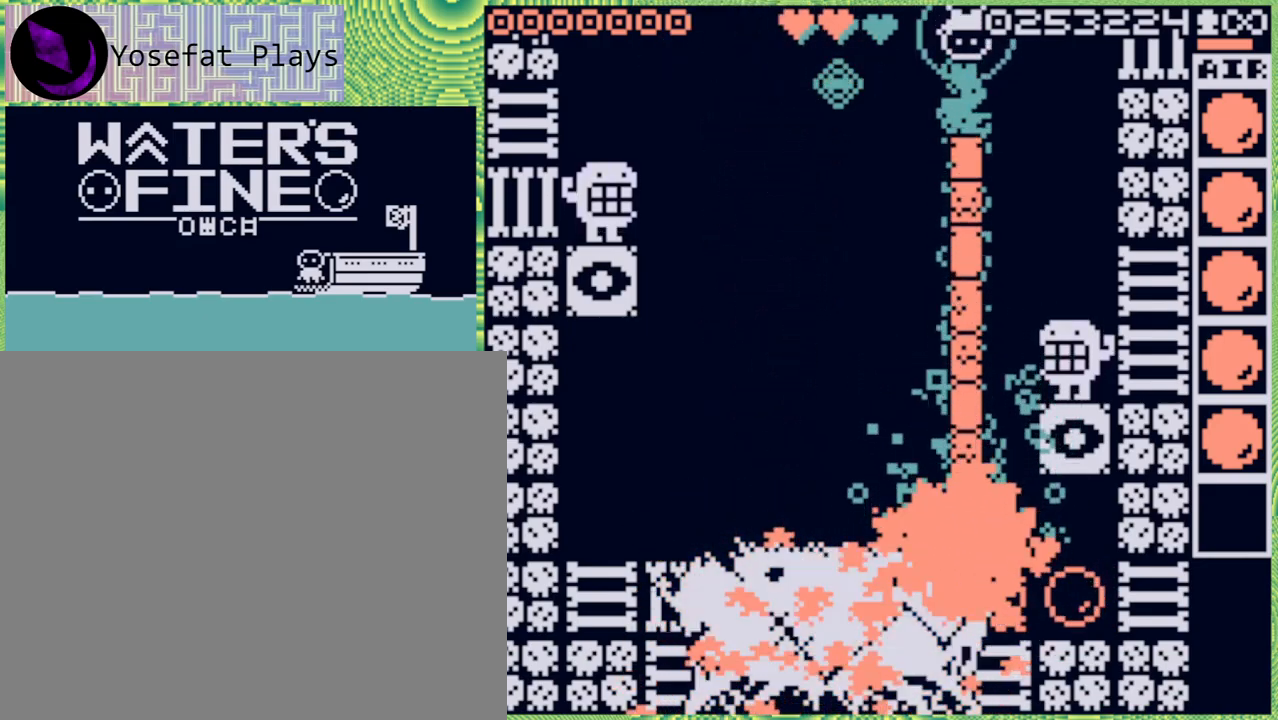
{"buttons": [], "left_stick": "center", "right_stick": "center", "events": []}
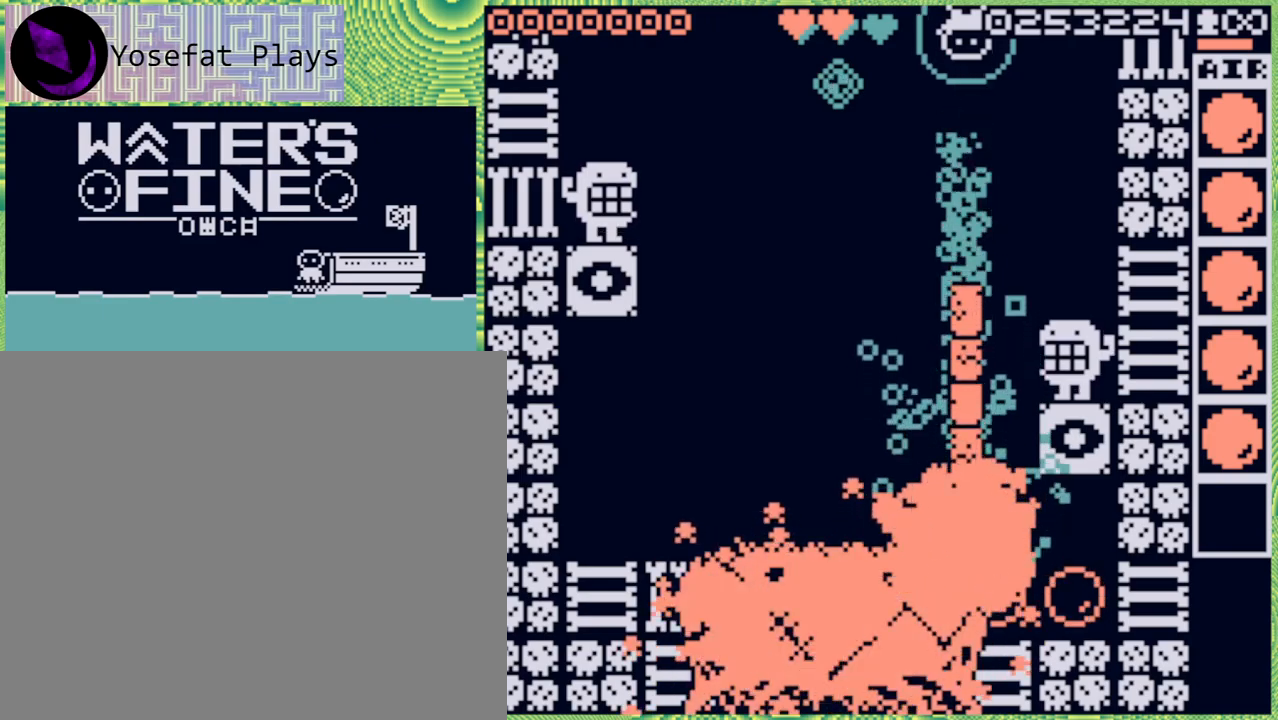
{"buttons": [], "left_stick": "down", "right_stick": "center", "events": [[483, "left_stick", "down"]]}
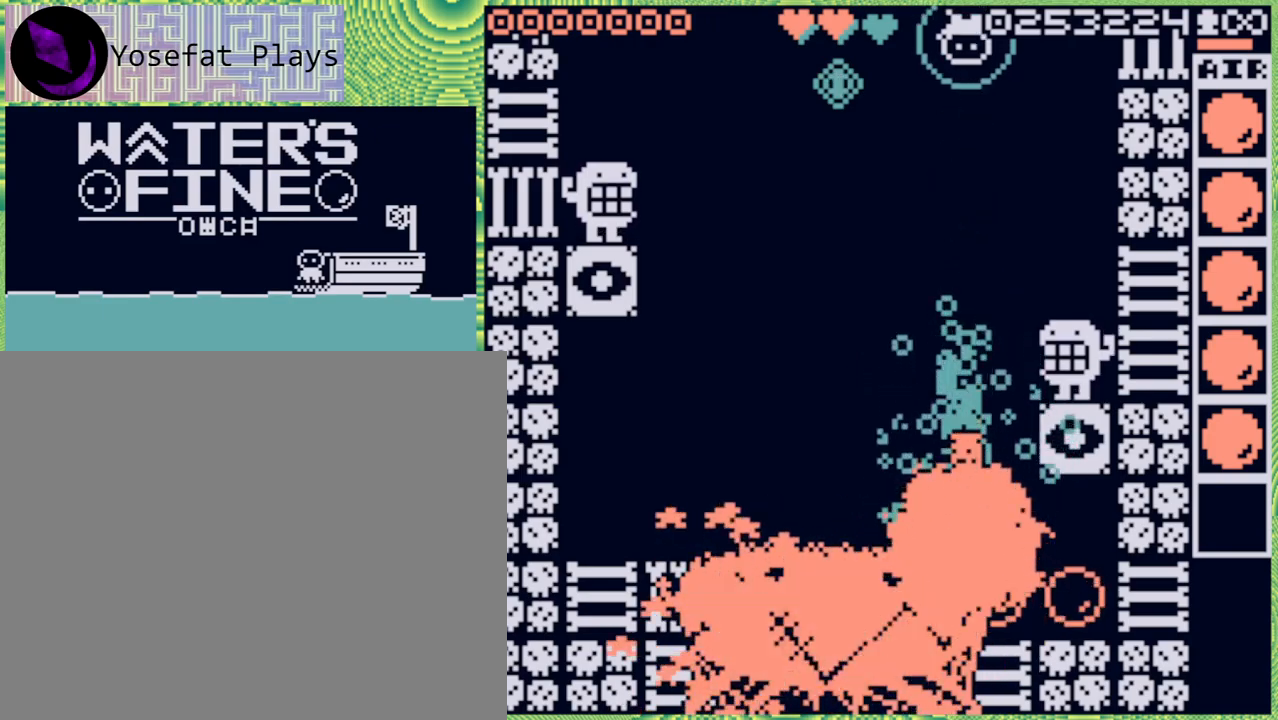
{"buttons": [], "left_stick": "center", "right_stick": "center", "events": [[217, "left_stick", "center"]]}
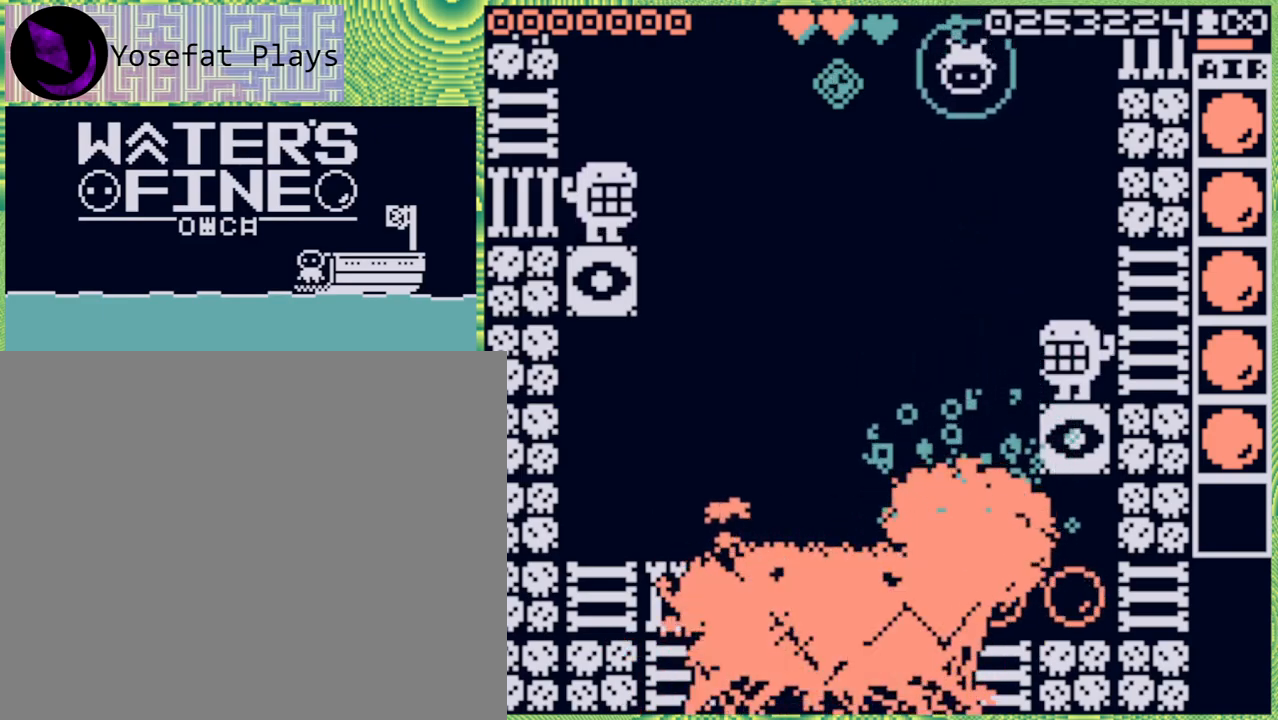
{"buttons": [], "left_stick": "center", "right_stick": "center", "events": [[100, "left_stick", "right"], [333, "left_stick", "center"]]}
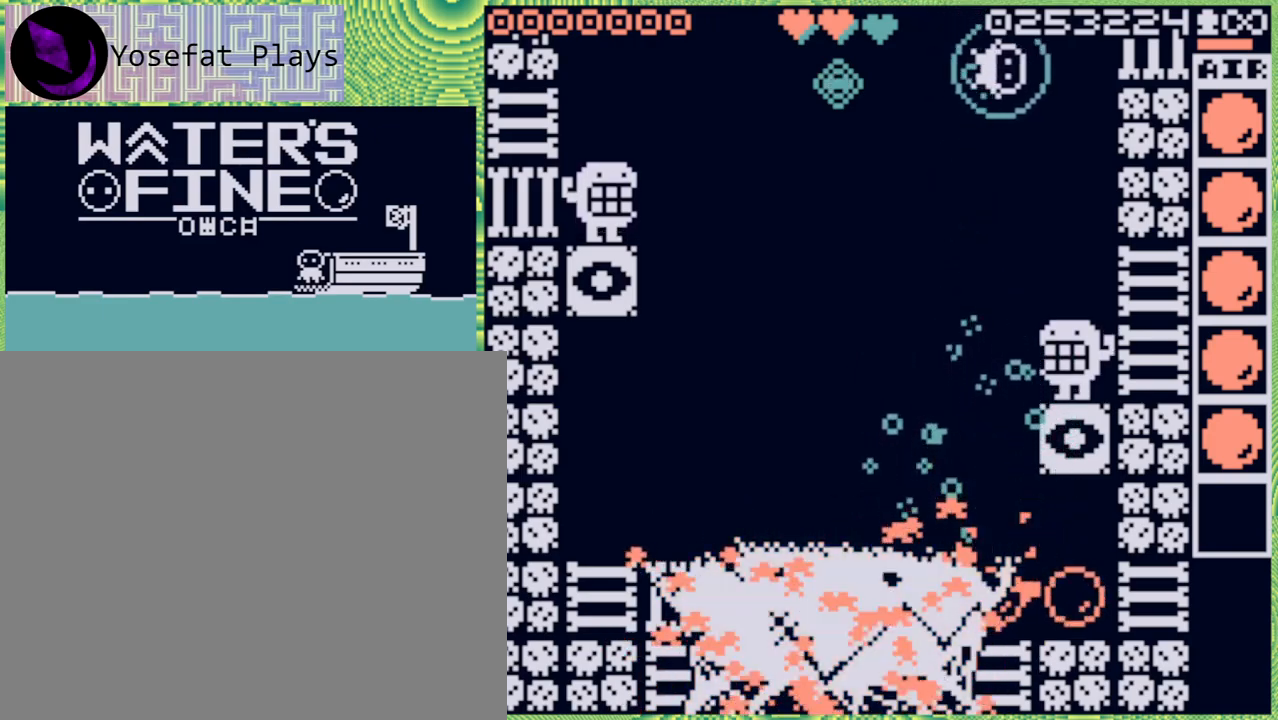
{"buttons": [], "left_stick": "center", "right_stick": "center", "events": []}
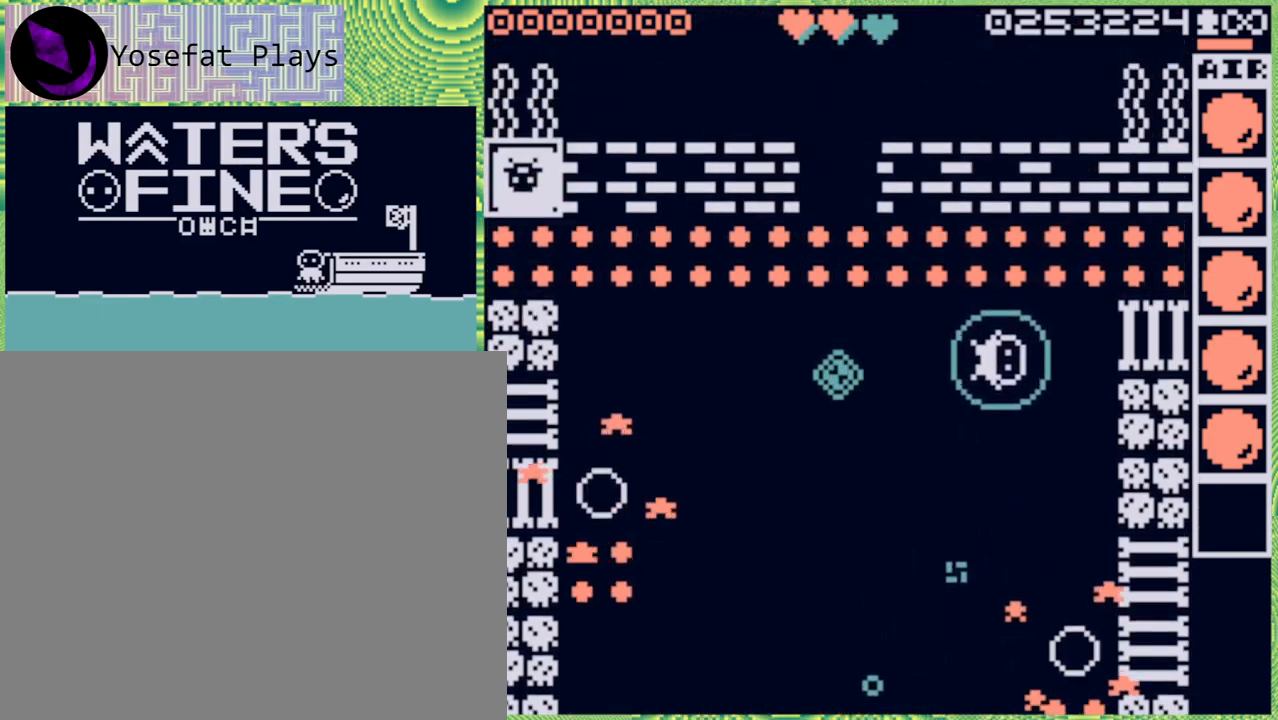
{"buttons": [], "left_stick": "down", "right_stick": "center", "events": [[467, "left_stick", "down"]]}
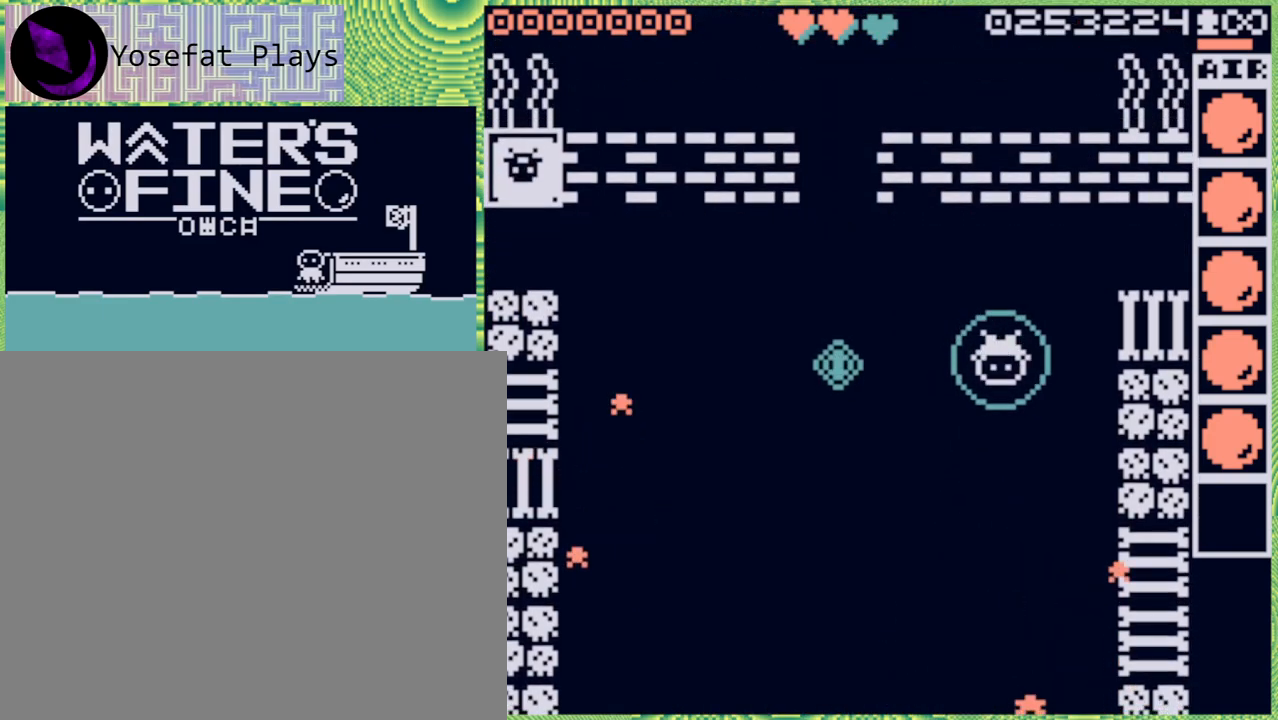
{"buttons": ["B"], "left_stick": "down", "right_stick": "center", "events": [[133, "left_stick", "left"], [317, "left_stick", "down"], [483, "B", "down"]]}
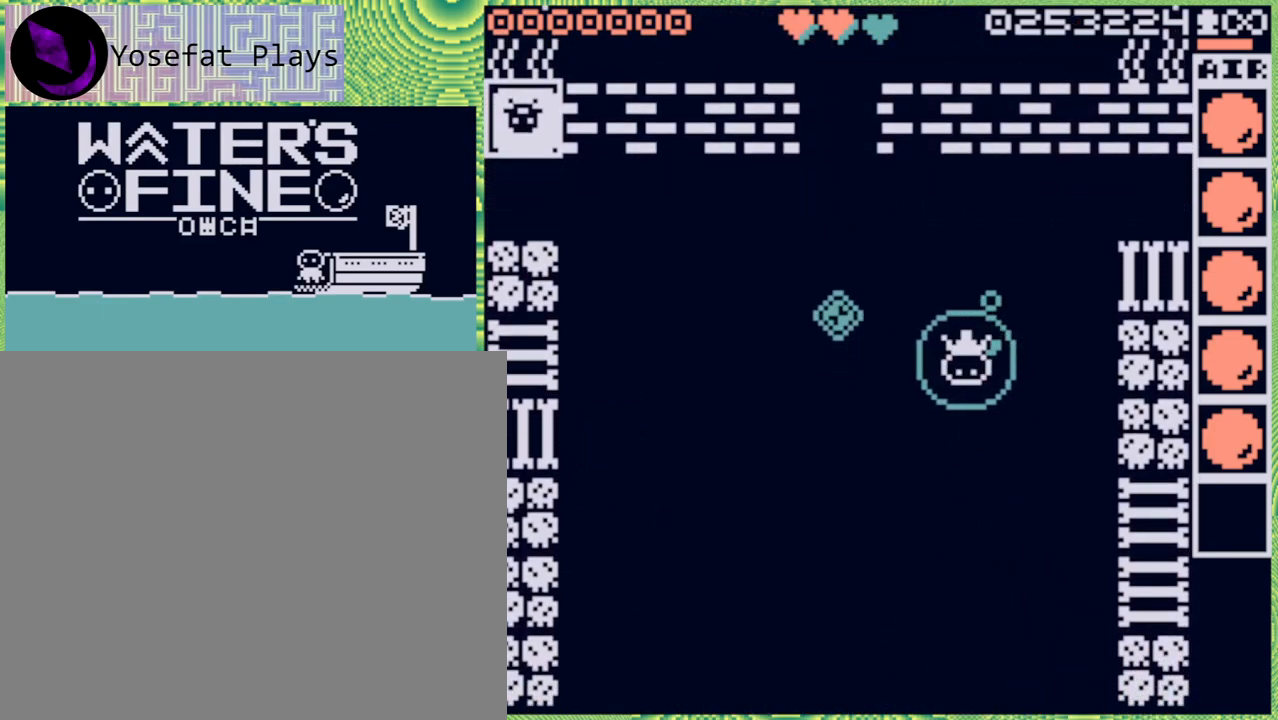
{"buttons": ["B"], "left_stick": "down", "right_stick": "center", "events": [[83, "B", "up"], [450, "B", "down"]]}